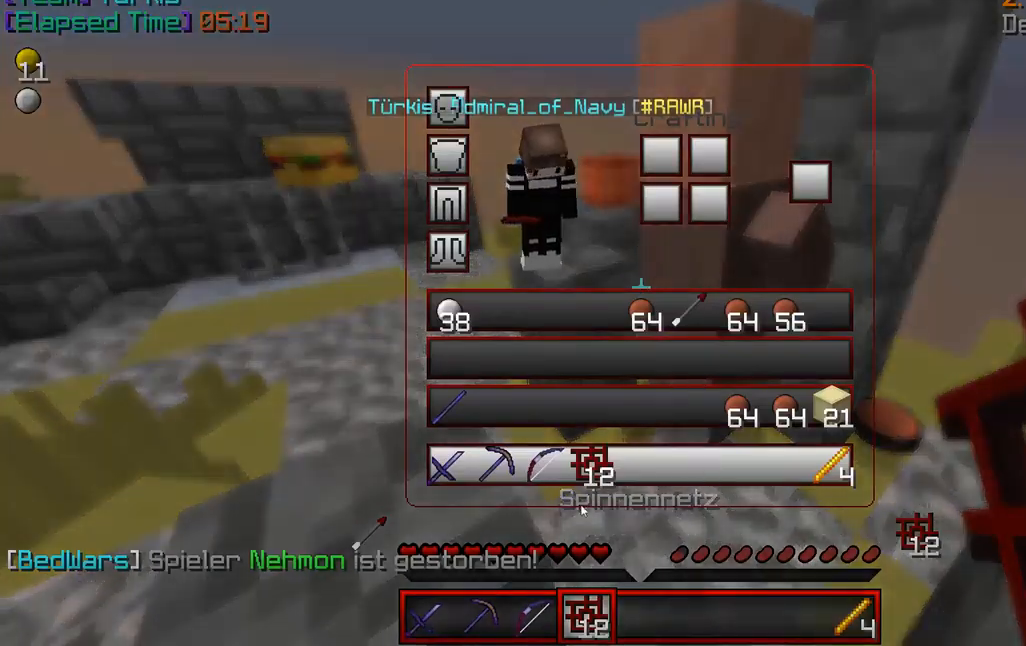
Gameplay with keyboard and mouse; each line is a JSON object with the keys and mouse buttons held at the frame after it. "events" lists presses ("down") and releases ("up") of "a", "d", "s", "w", "mouse_left" and "mouse_right" between this image and that frame as [ms after this image, input, new state], when the widget could be followed in between. "mouse_left", "mouse_right" = the "left", "right" buttons of the "mouse" list. No other keys are recorded. Fast repeated clicks can show as one long hold. Mouse movement is not recorded.
{"keys": [], "mouse": [], "events": [[292, "mouse_left", "down"], [458, "mouse_left", "up"]]}
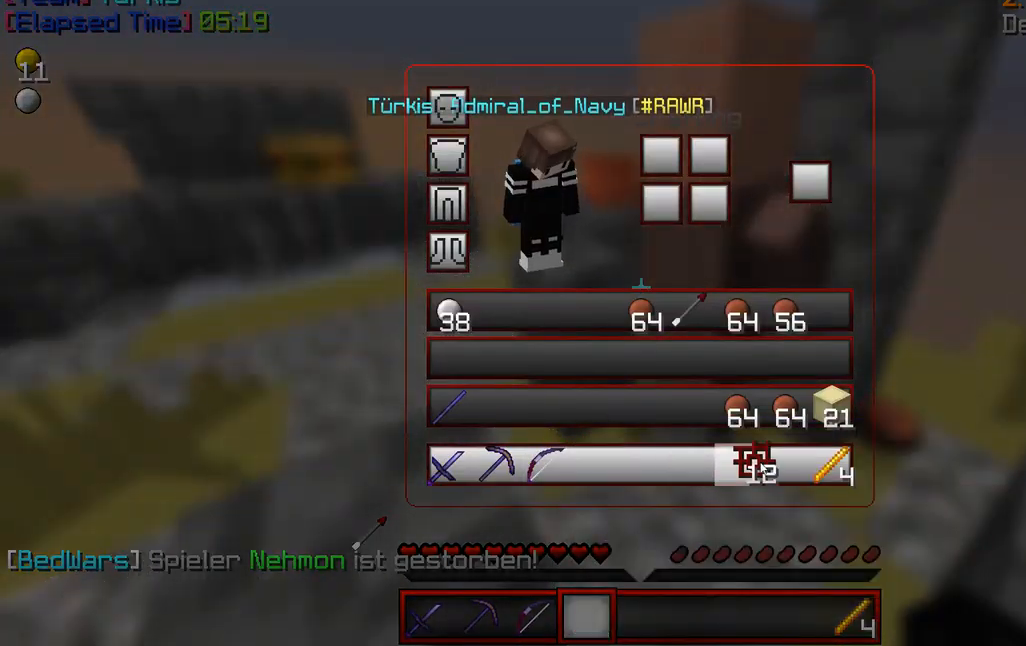
{"keys": [], "mouse": ["left"], "events": [[417, "mouse_left", "down"]]}
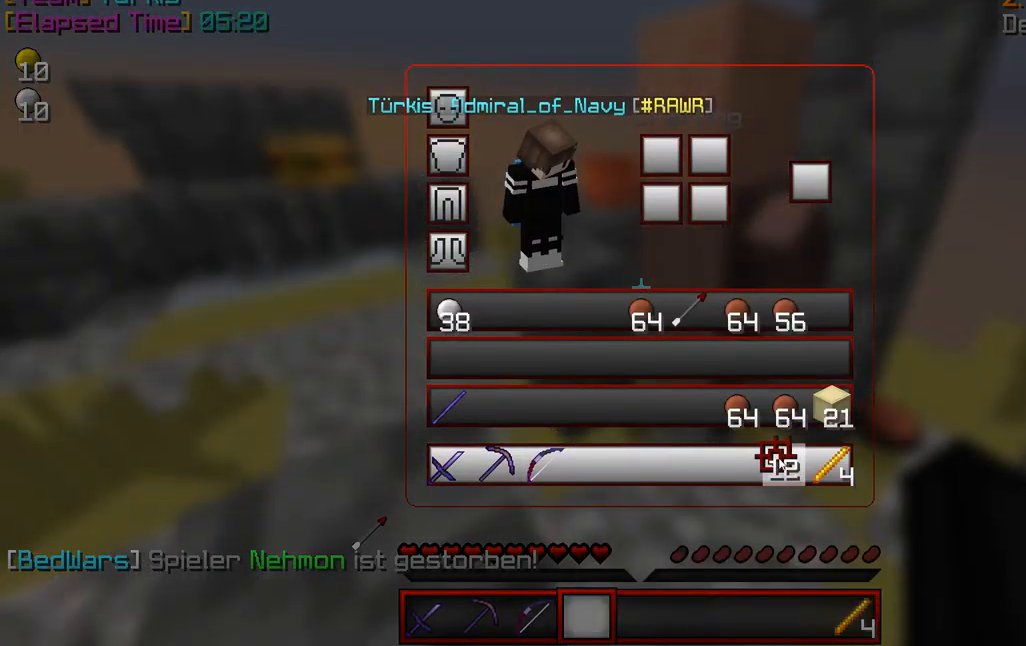
{"keys": [], "mouse": []}
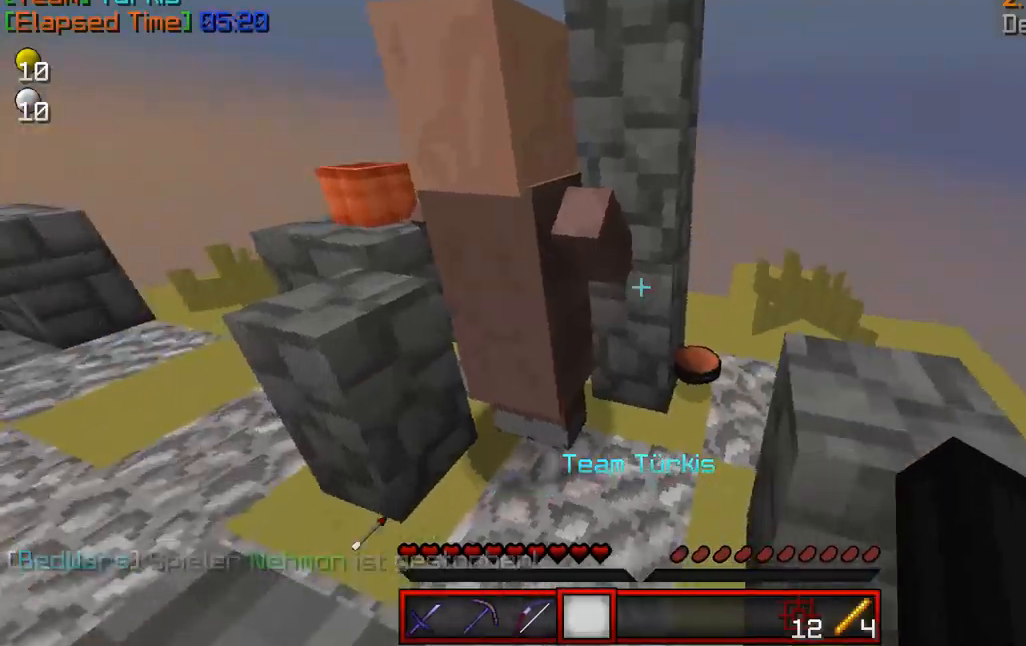
{"keys": [], "mouse": [], "events": [[167, "mouse_right", "down"], [292, "mouse_right", "up"]]}
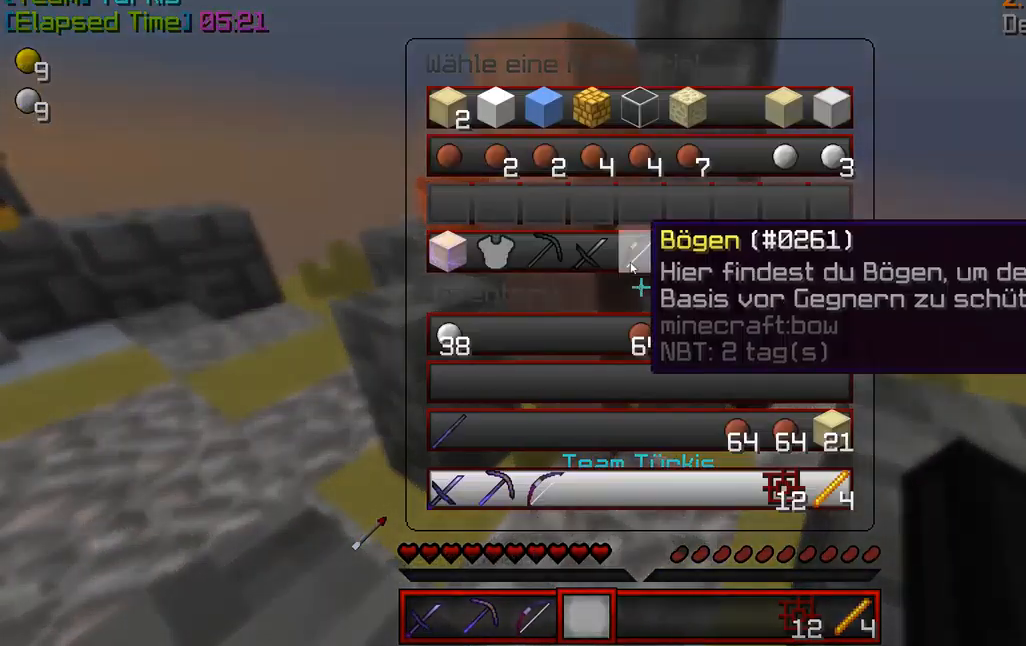
{"keys": [], "mouse": [], "events": []}
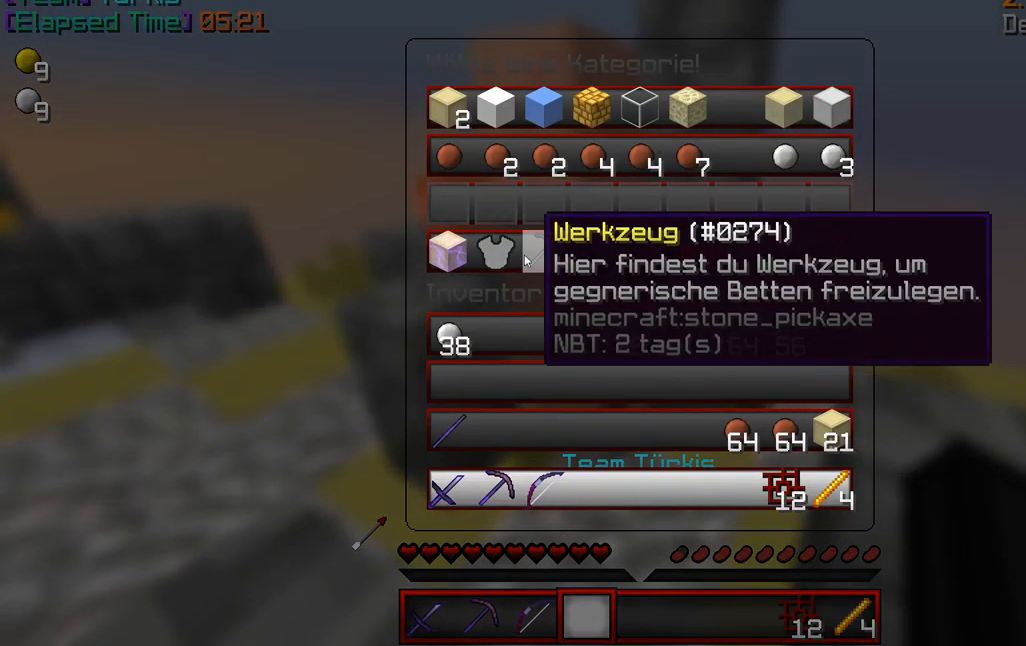
{"keys": [], "mouse": [], "events": [[292, "mouse_left", "down"], [417, "mouse_left", "up"]]}
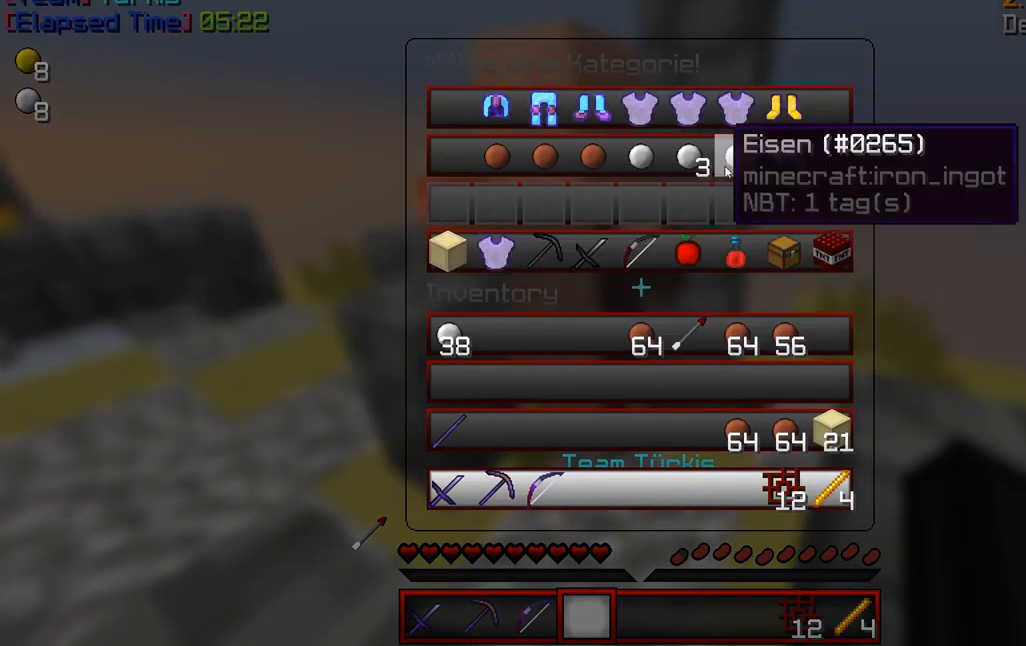
{"keys": [], "mouse": ["left"], "events": [[333, "mouse_left", "down"]]}
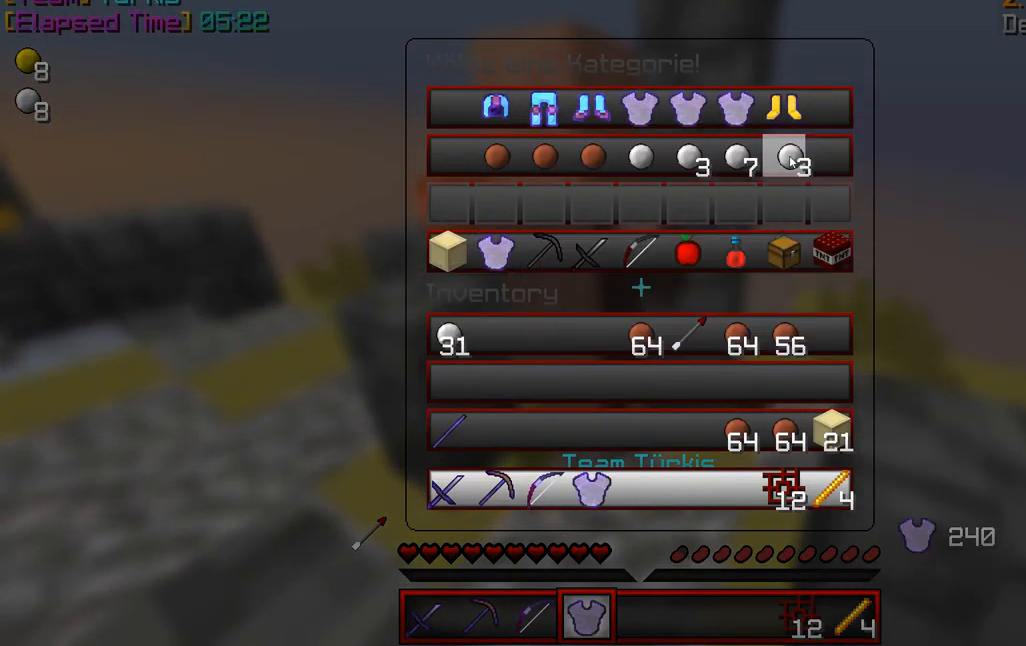
{"keys": [], "mouse": [], "events": [[167, "mouse_left", "up"]]}
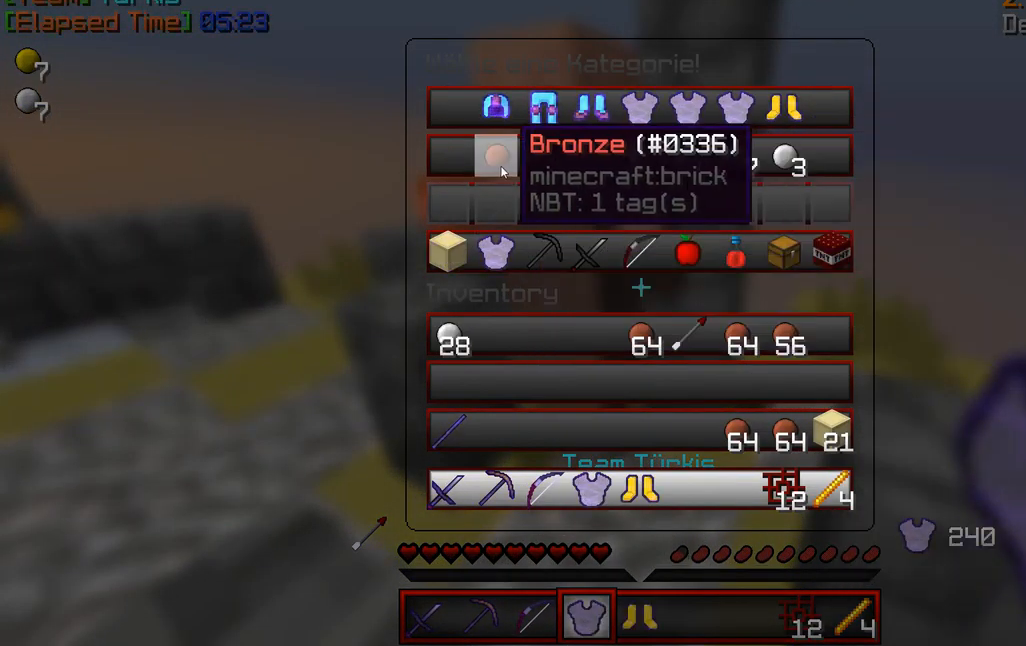
{"keys": [], "mouse": [], "events": [[83, "mouse_left", "down"], [417, "mouse_left", "up"]]}
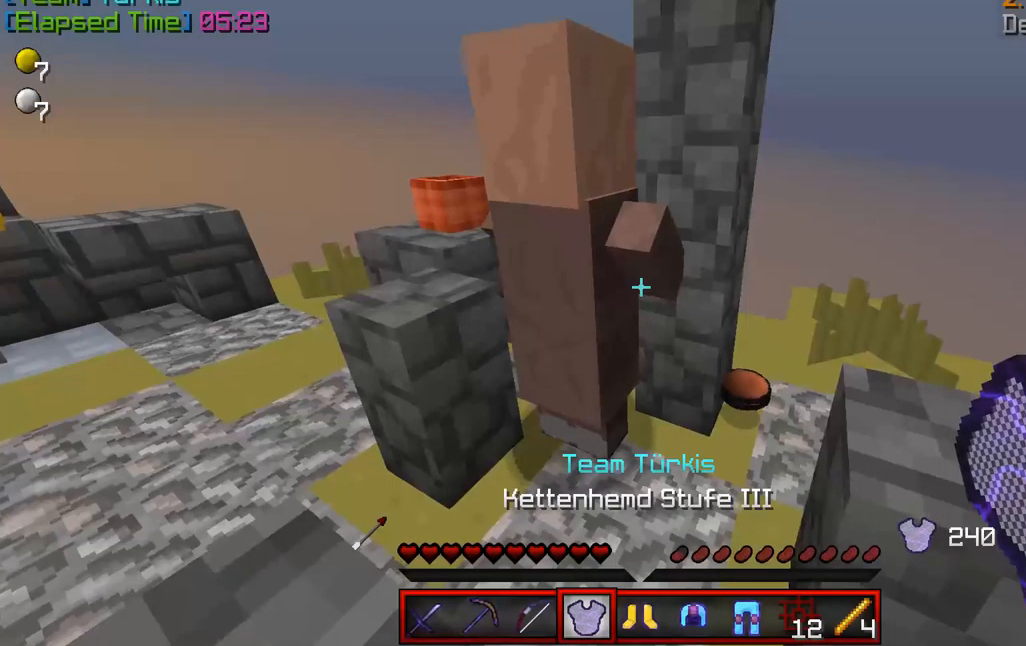
{"keys": [], "mouse": ["left"], "events": [[541, "mouse_left", "down"]]}
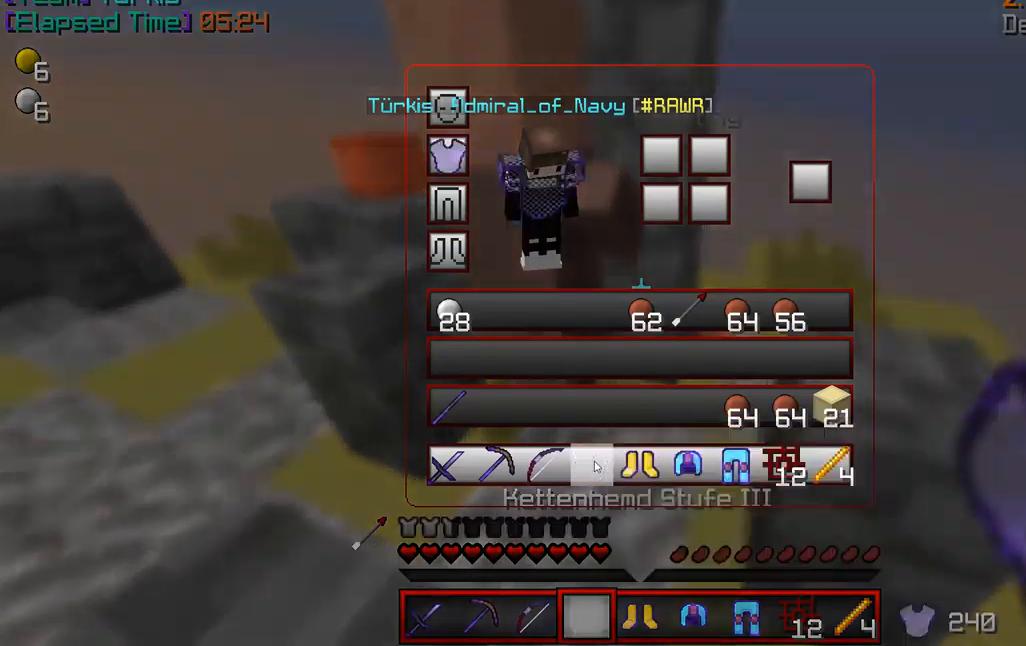
{"keys": [], "mouse": ["left"], "events": []}
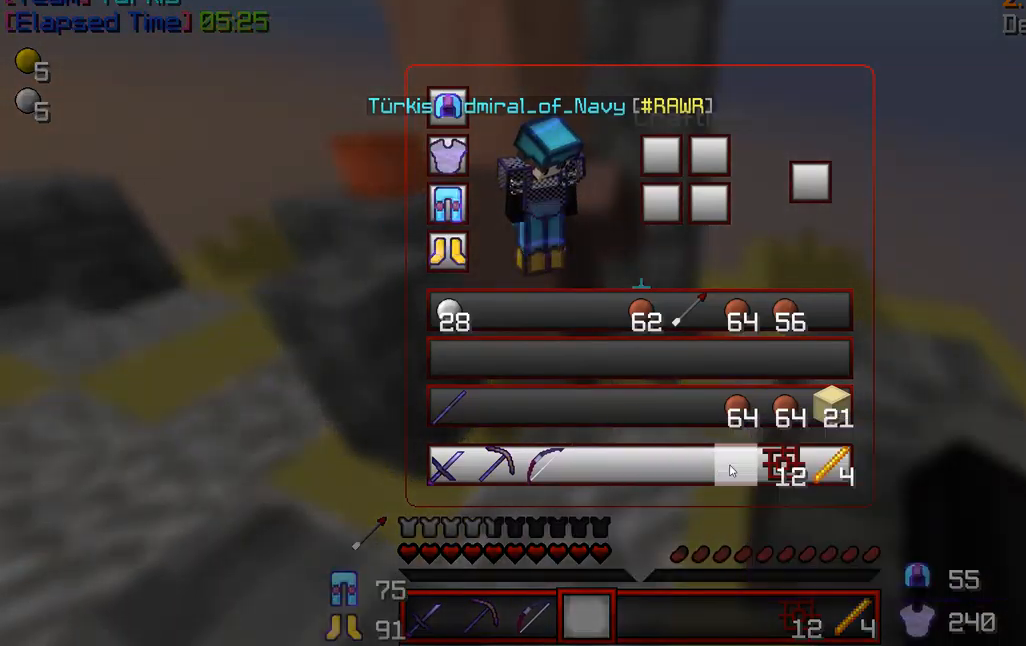
{"keys": [], "mouse": [], "events": [[334, "mouse_left", "up"]]}
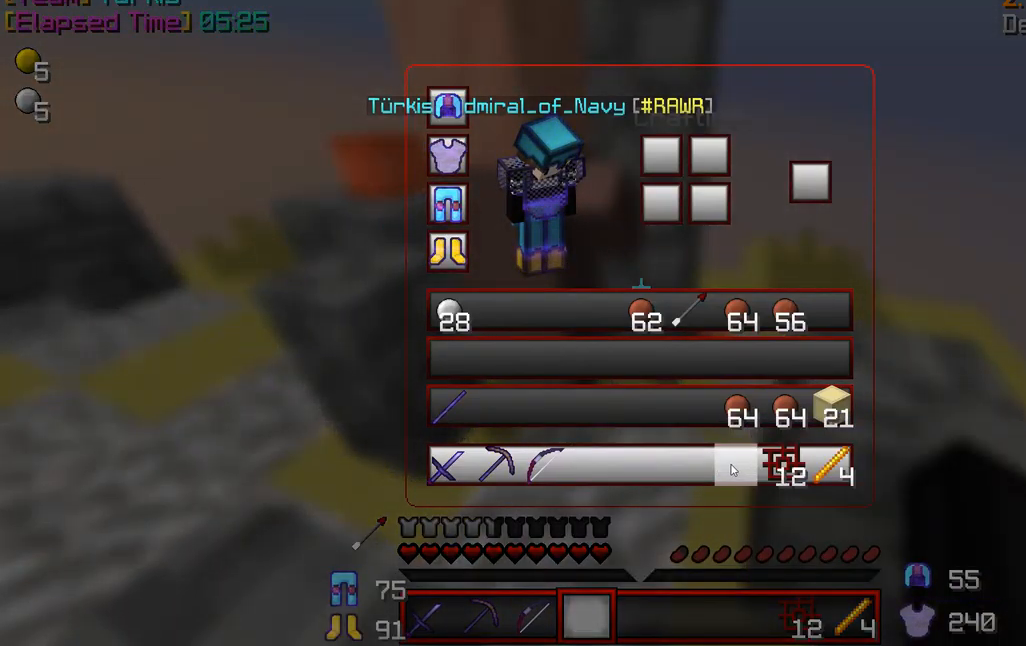
{"keys": [], "mouse": [], "events": []}
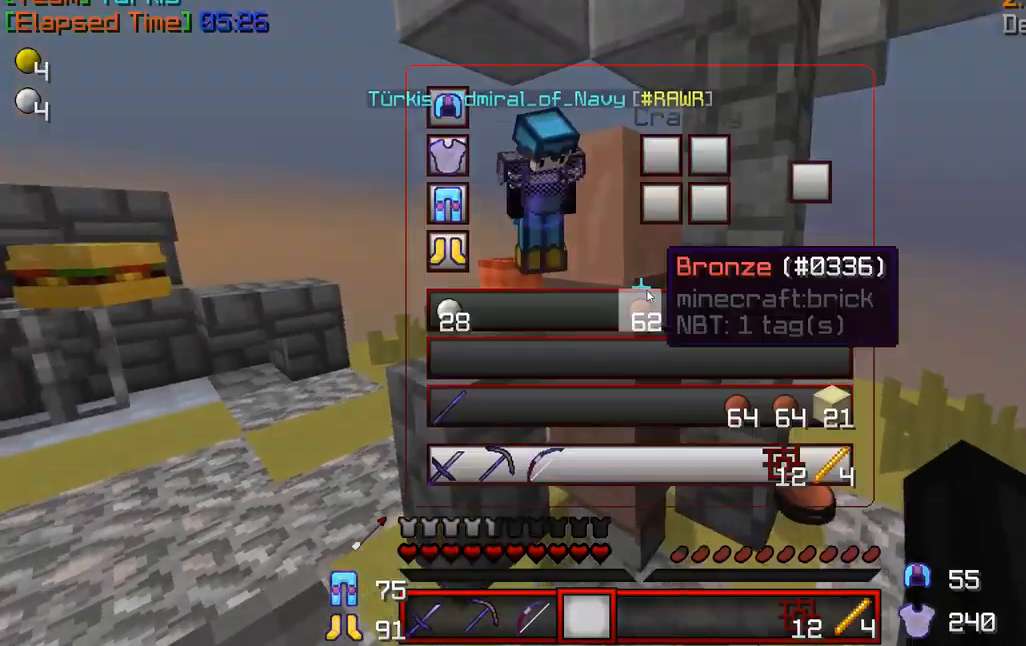
{"keys": [], "mouse": [], "events": []}
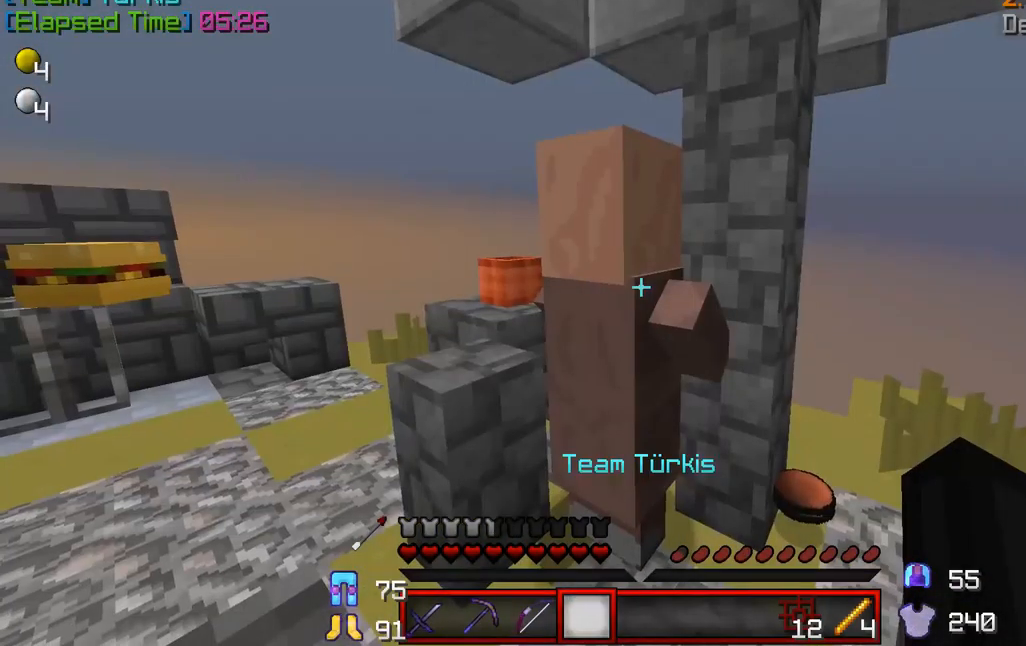
{"keys": [], "mouse": [], "events": [[42, "mouse_right", "down"], [125, "mouse_right", "up"]]}
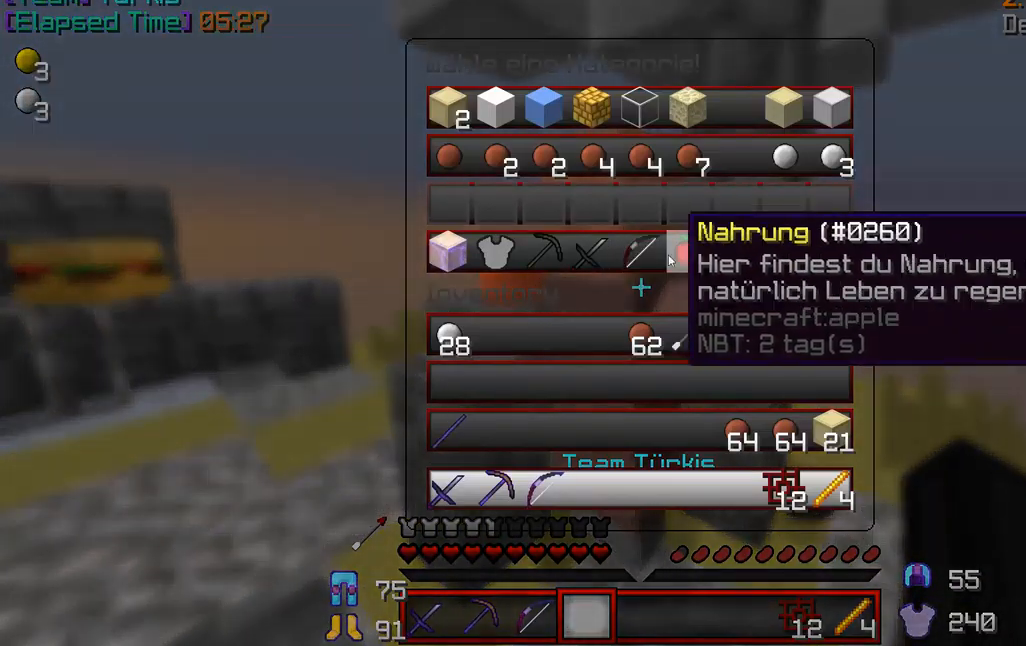
{"keys": [], "mouse": [], "events": [[209, "mouse_left", "down"], [334, "mouse_left", "up"]]}
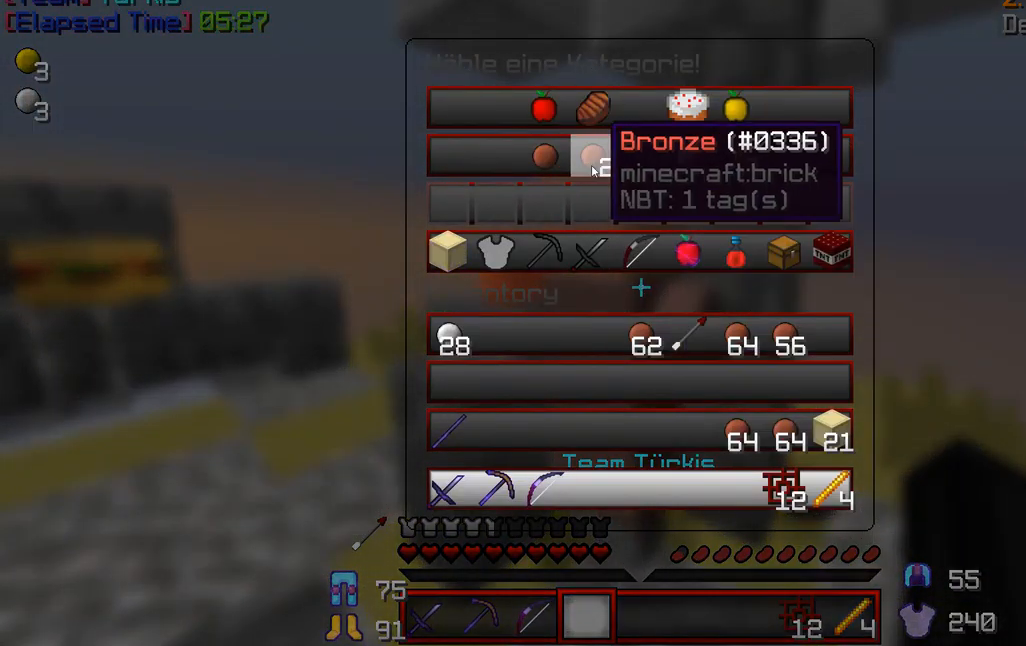
{"keys": [], "mouse": ["left"], "events": [[84, "mouse_left", "down"], [209, "mouse_left", "up"], [250, "mouse_left", "down"]]}
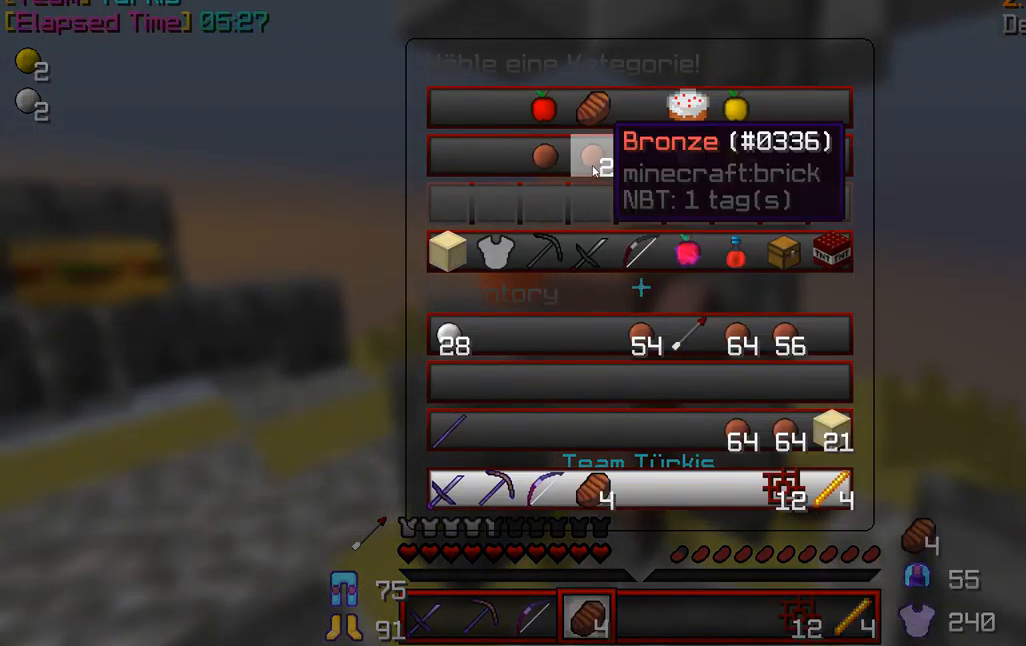
{"keys": [], "mouse": [], "events": [[500, "mouse_left", "up"]]}
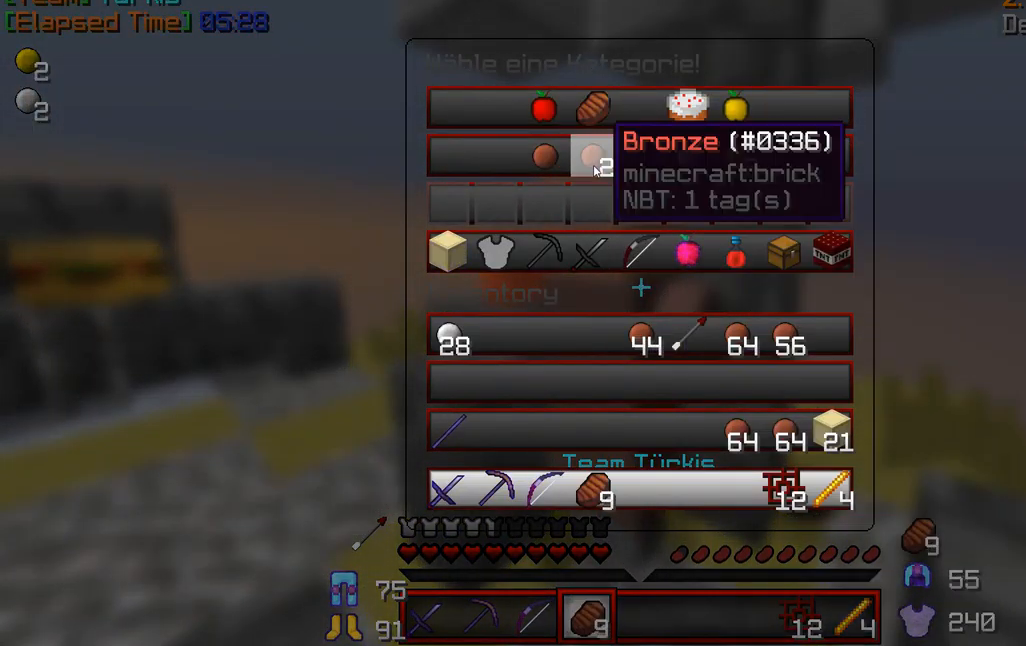
{"keys": [], "mouse": [], "events": [[334, "mouse_left", "down"], [459, "mouse_left", "up"]]}
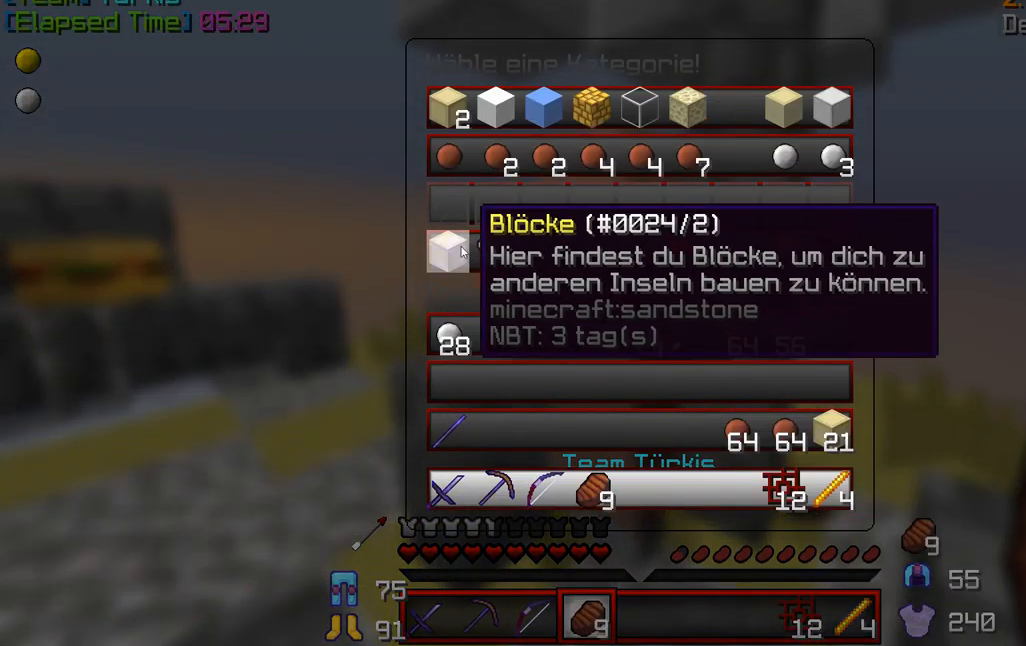
{"keys": [], "mouse": ["left"], "events": [[417, "mouse_left", "down"]]}
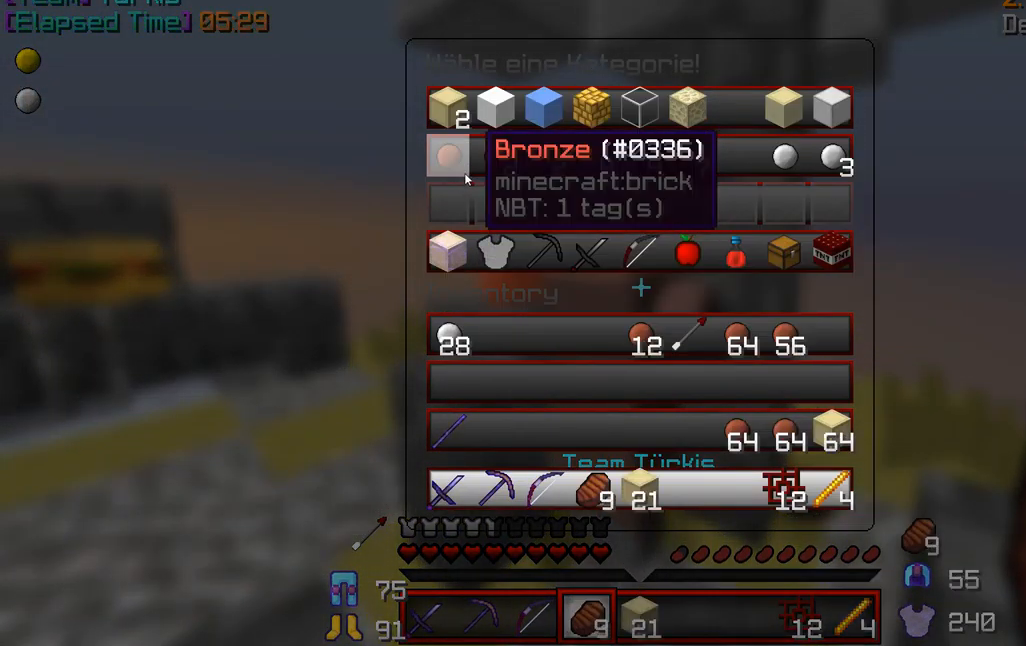
{"keys": [], "mouse": [], "events": [[42, "mouse_left", "up"], [251, "mouse_left", "down"], [376, "mouse_left", "up"]]}
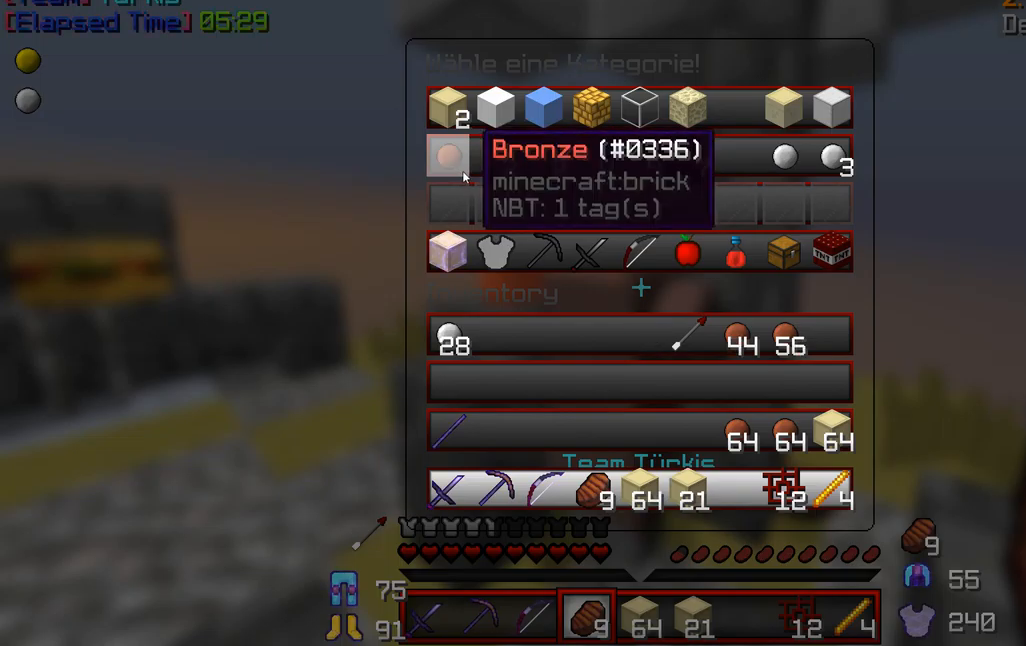
{"keys": [], "mouse": [], "events": [[167, "mouse_left", "down"], [292, "mouse_left", "up"]]}
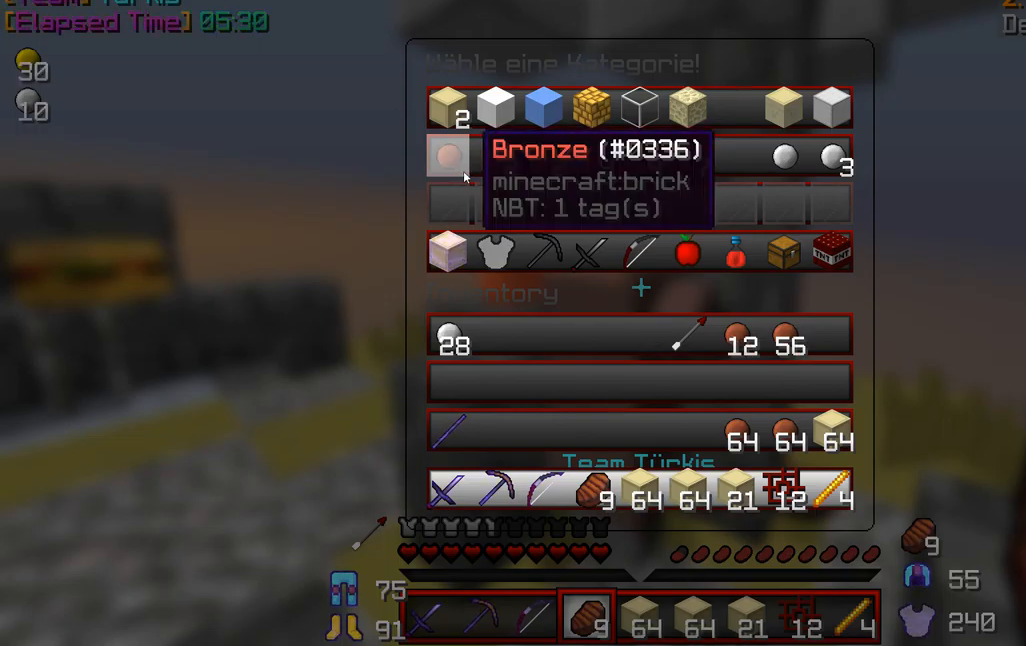
{"keys": [], "mouse": [], "events": [[42, "mouse_left", "down"], [167, "mouse_left", "up"]]}
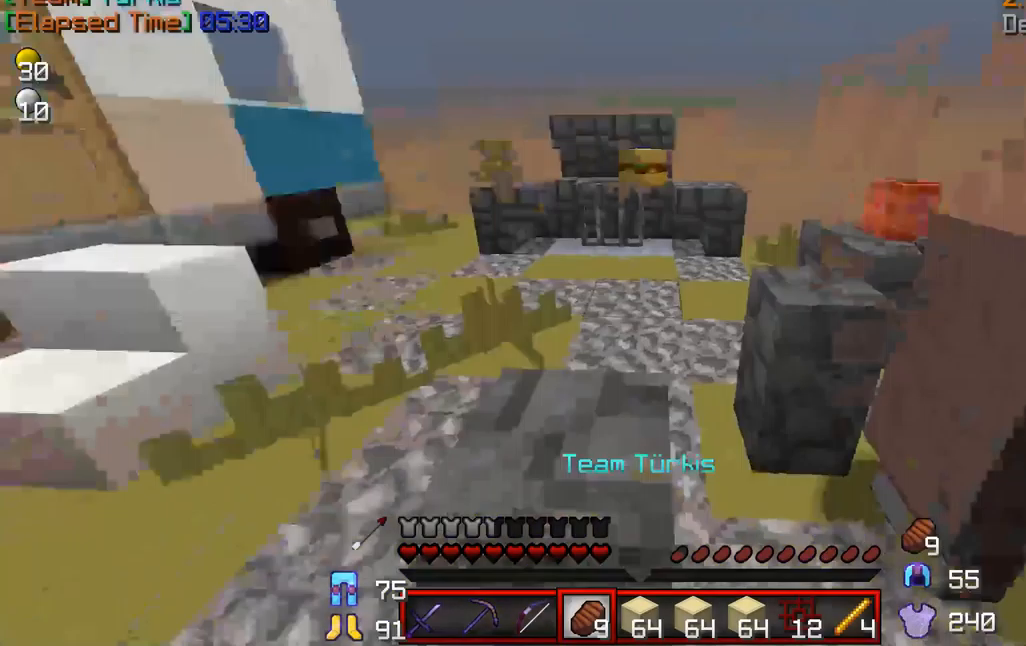
{"keys": ["w"], "mouse": [], "events": [[209, "w", "down"], [334, "w", "up"], [417, "w", "down"]]}
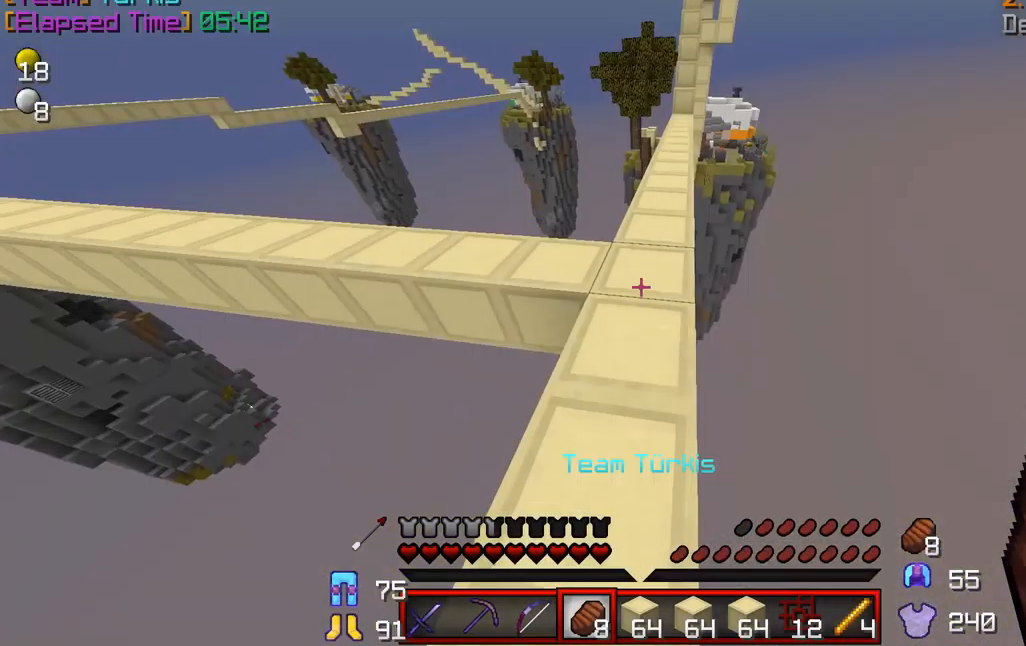
{"keys": ["w"], "mouse": [], "events": [[125, "a", "down"], [250, "a", "up"]]}
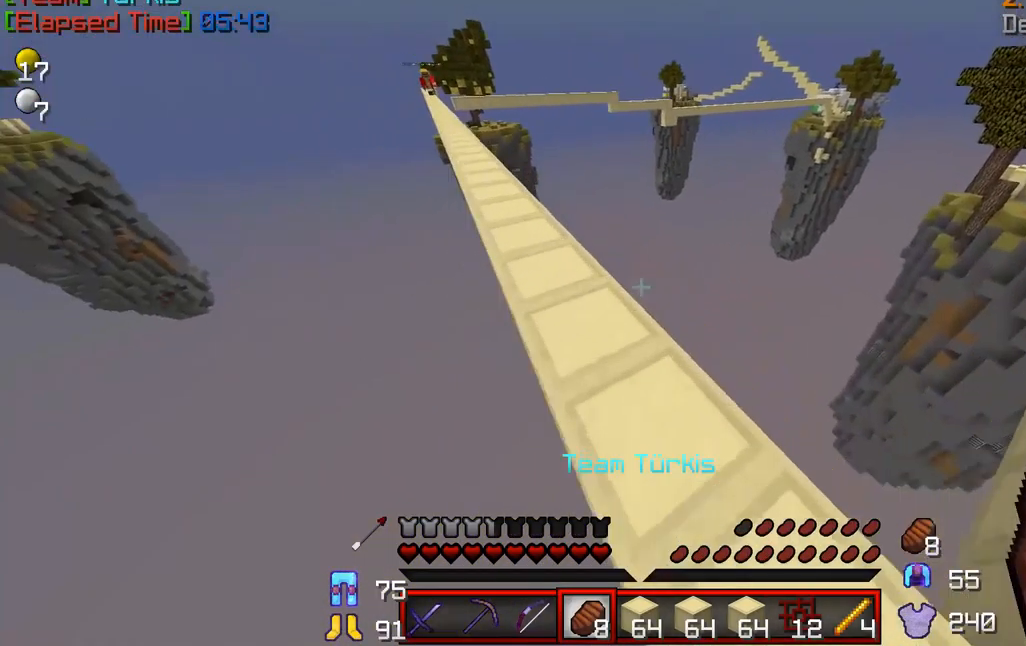
{"keys": ["w"], "mouse": [], "events": []}
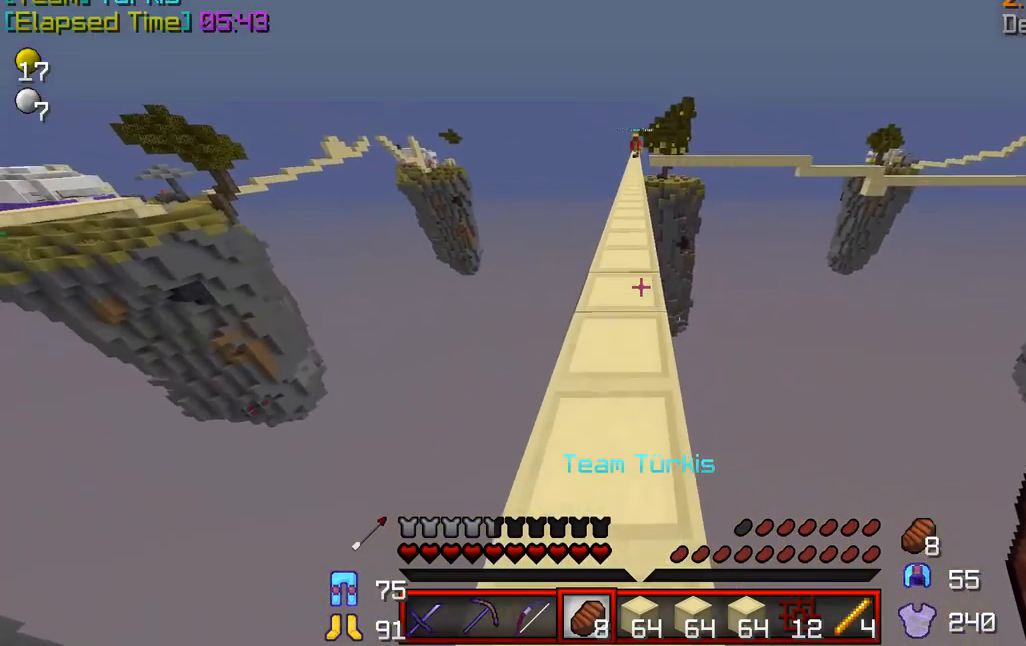
{"keys": ["w"], "mouse": ["right"], "events": [[292, "w", "up"], [334, "w", "down"], [459, "mouse_right", "down"]]}
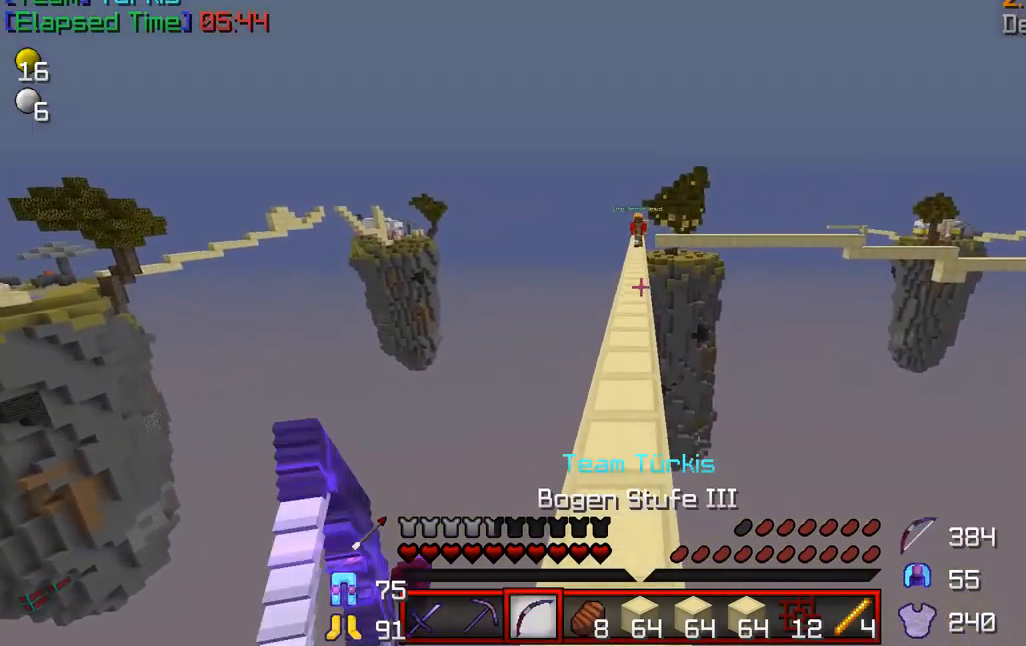
{"keys": ["w"], "mouse": ["right"], "events": [[84, "w", "up"], [250, "w", "down"]]}
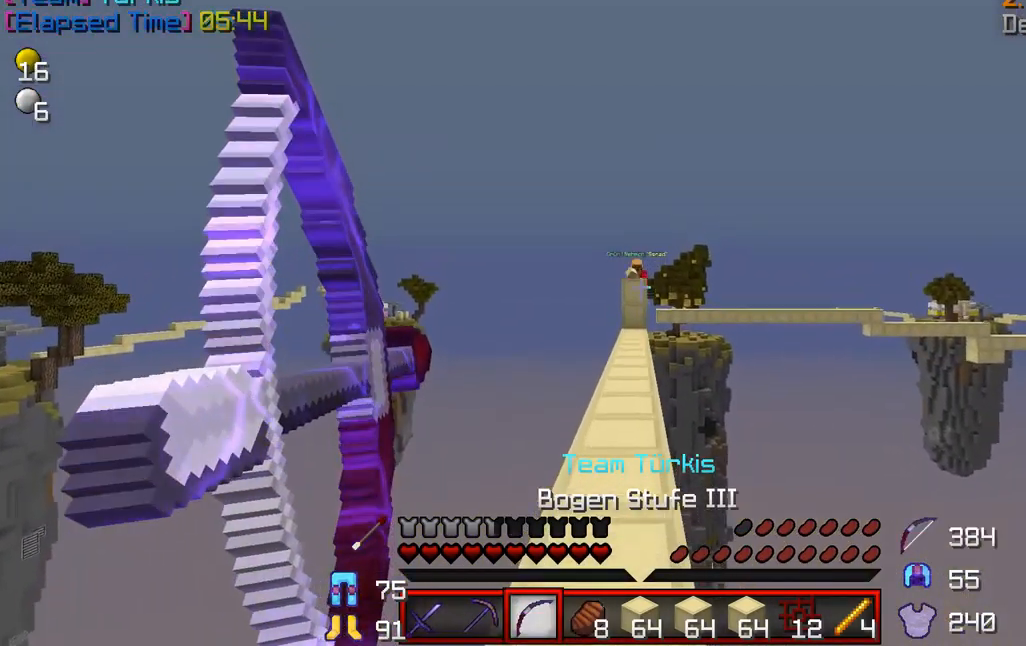
{"keys": ["w"], "mouse": ["right"], "events": []}